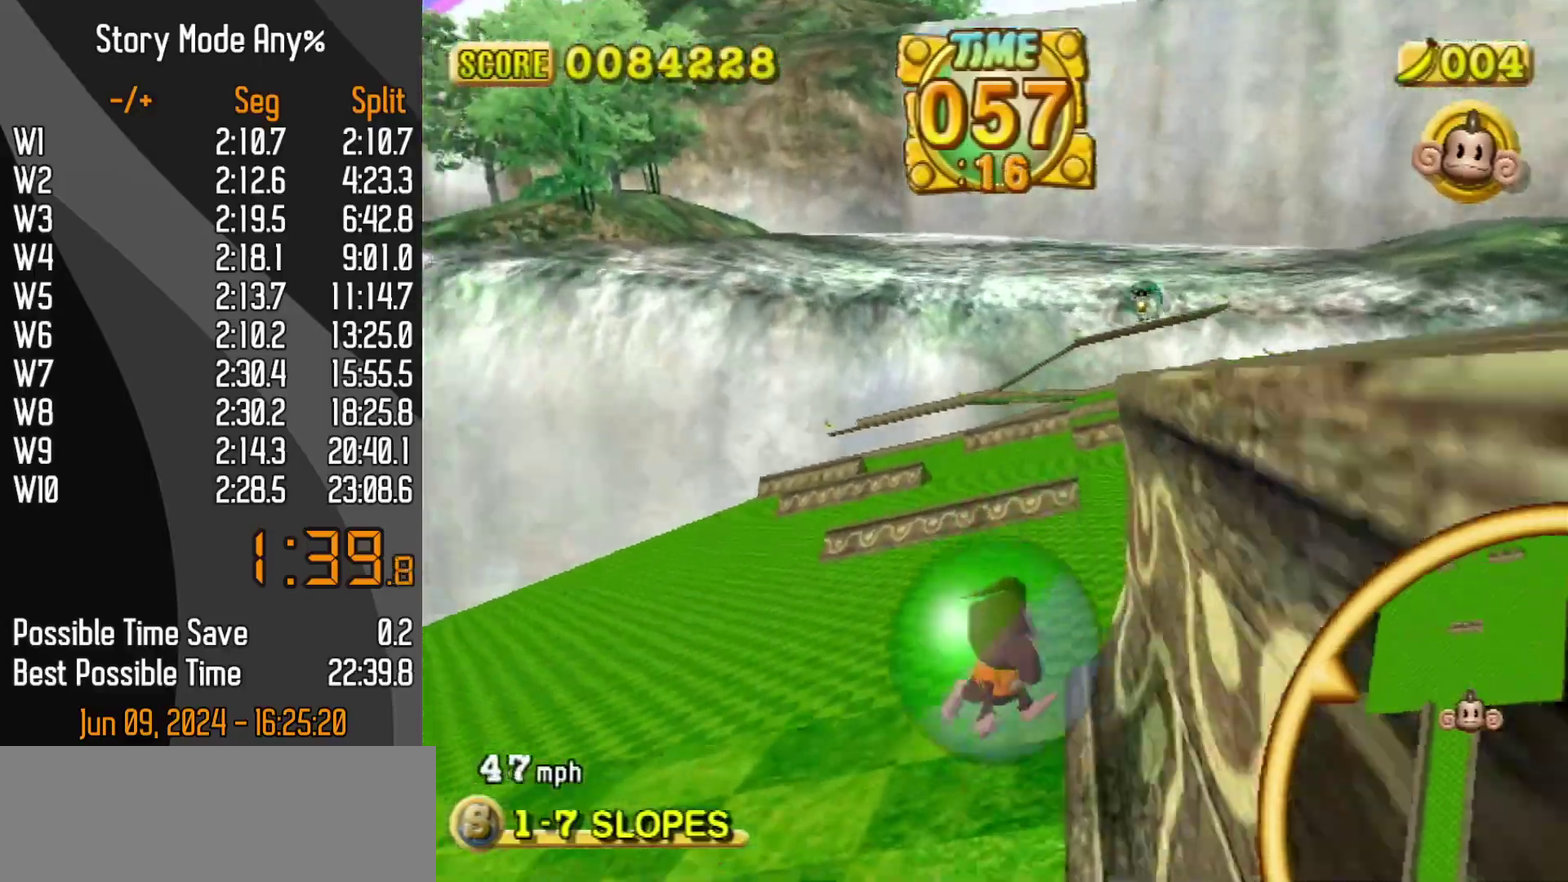
Gameplay with a controller (Nintendo layout); each line is a JSON object with the inputs held at the frame after it. "events" lists button and stick changes between this image and that frame as [ms after this image, input, new state], when the widget could be followed in between. Not read: L3 R3.
{"buttons": [], "left_stick": "up-right", "events": [[100, "left_stick", "up-right"]]}
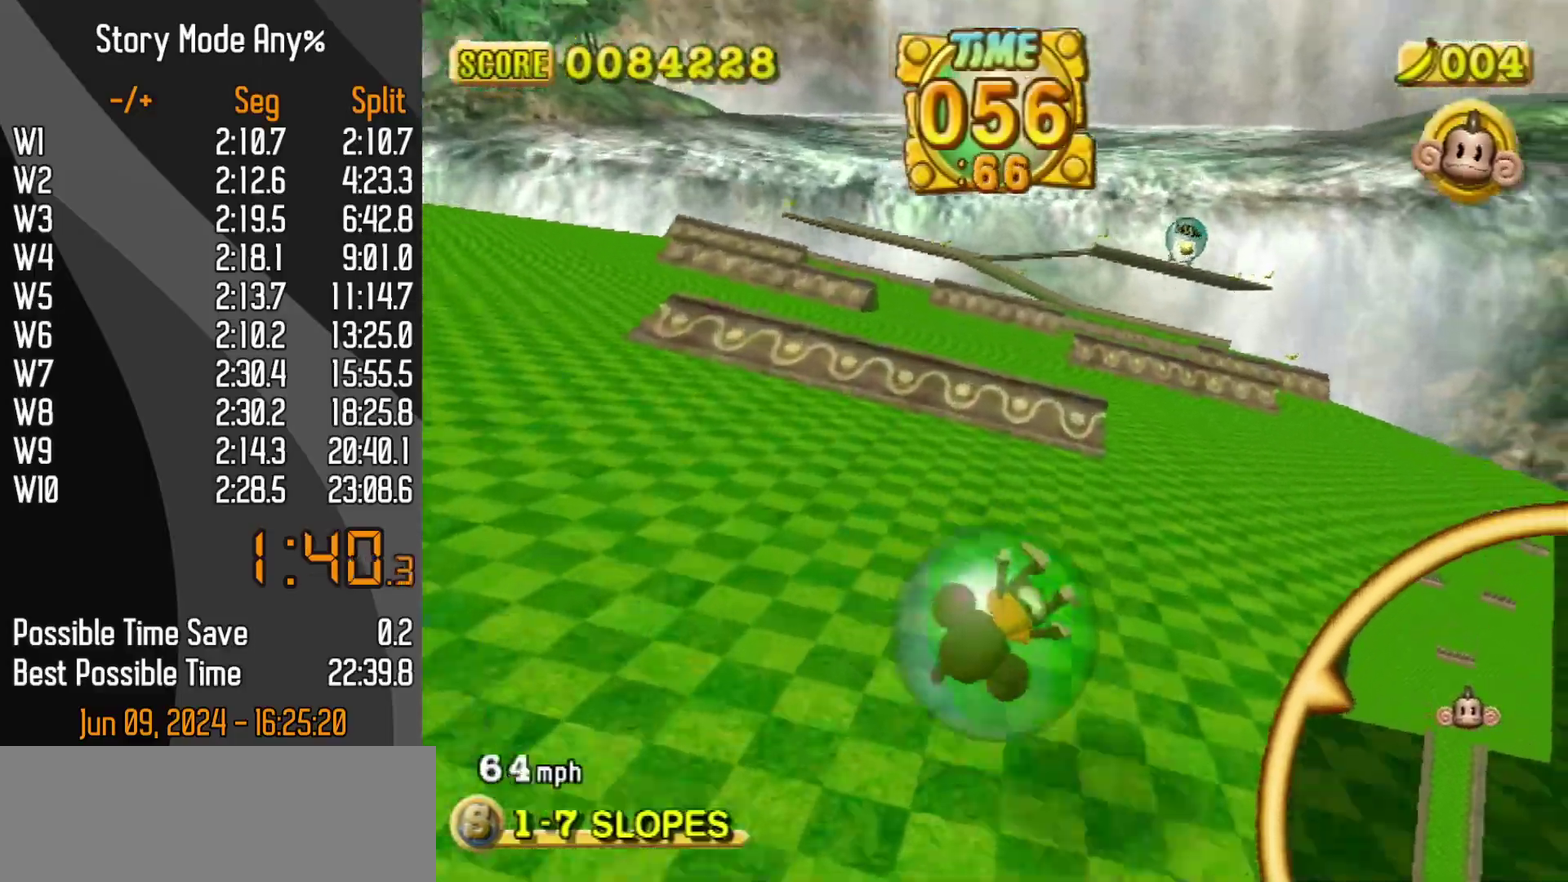
{"buttons": [], "left_stick": "up-right", "events": []}
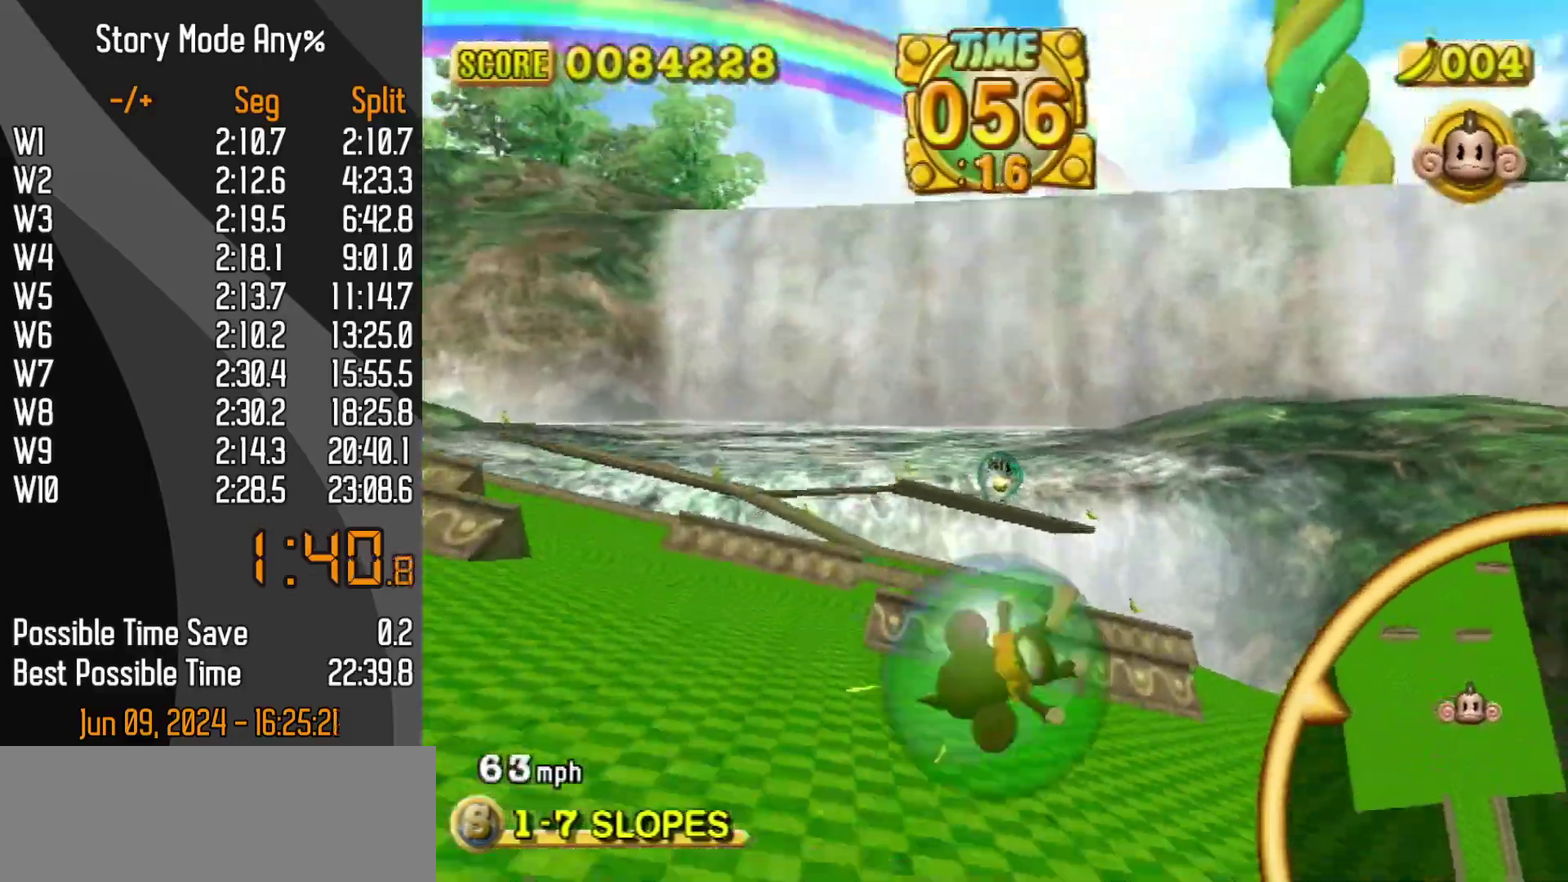
{"buttons": [], "left_stick": "up", "events": [[367, "left_stick", "up-left"], [500, "left_stick", "up"]]}
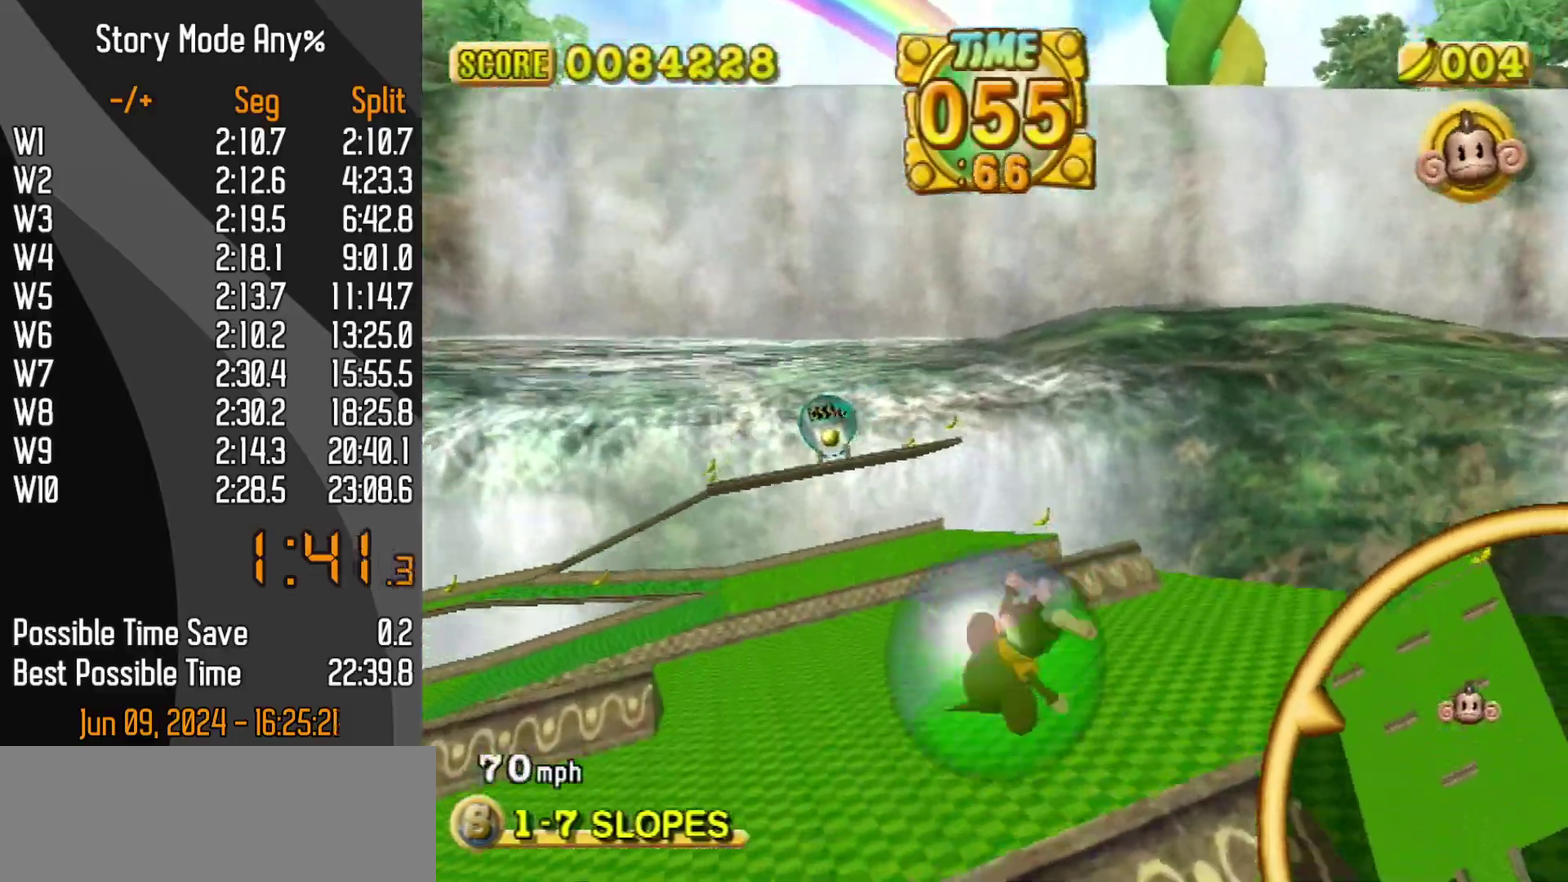
{"buttons": [], "left_stick": "up-left"}
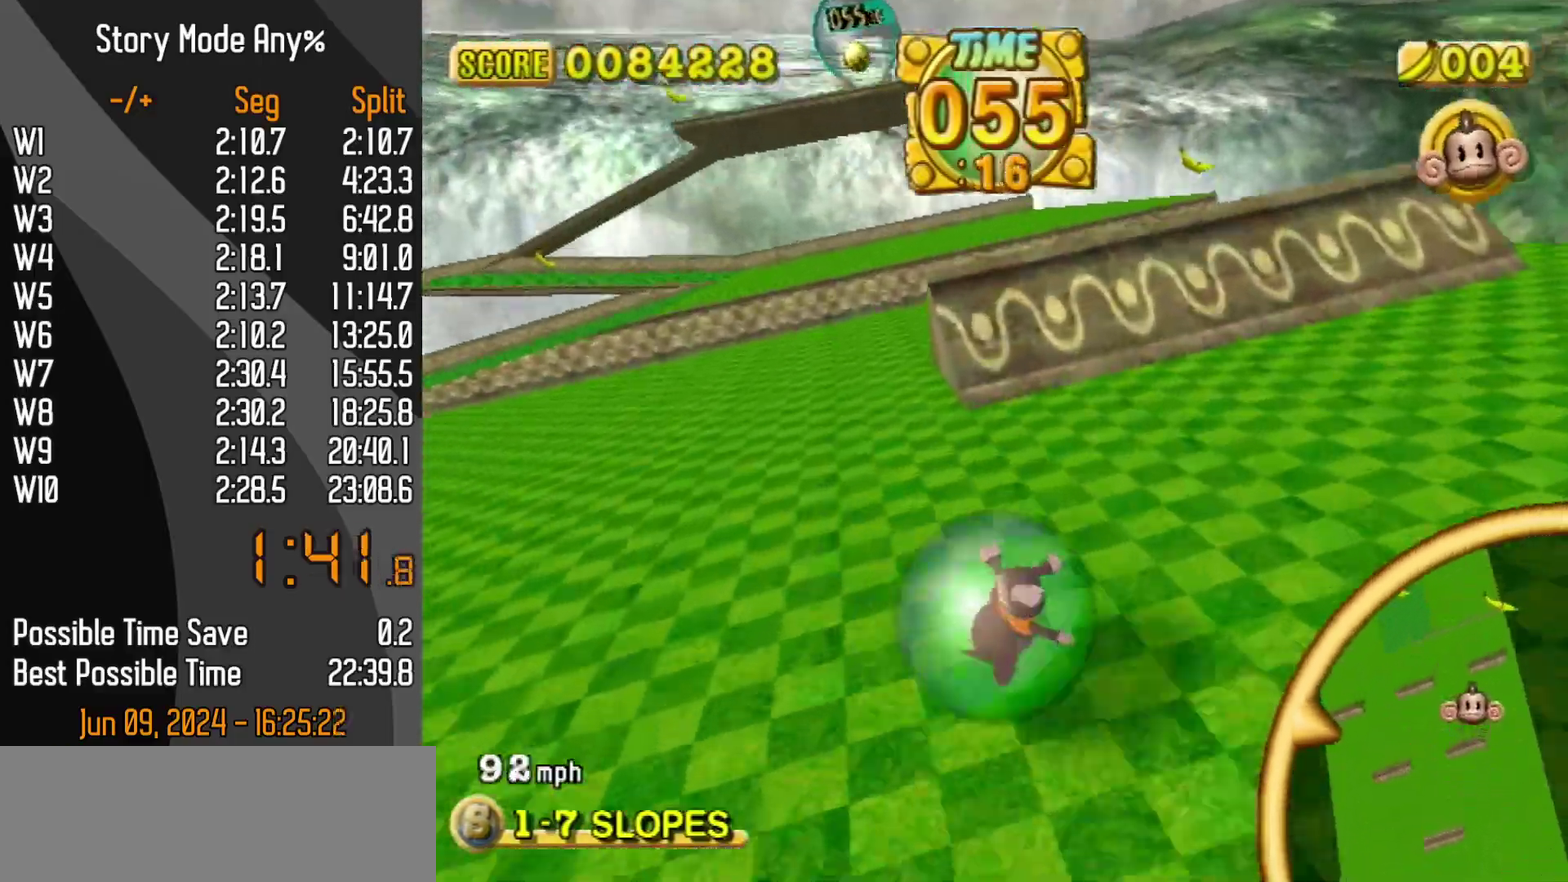
{"buttons": [], "left_stick": "up", "events": [[483, "left_stick", "up"]]}
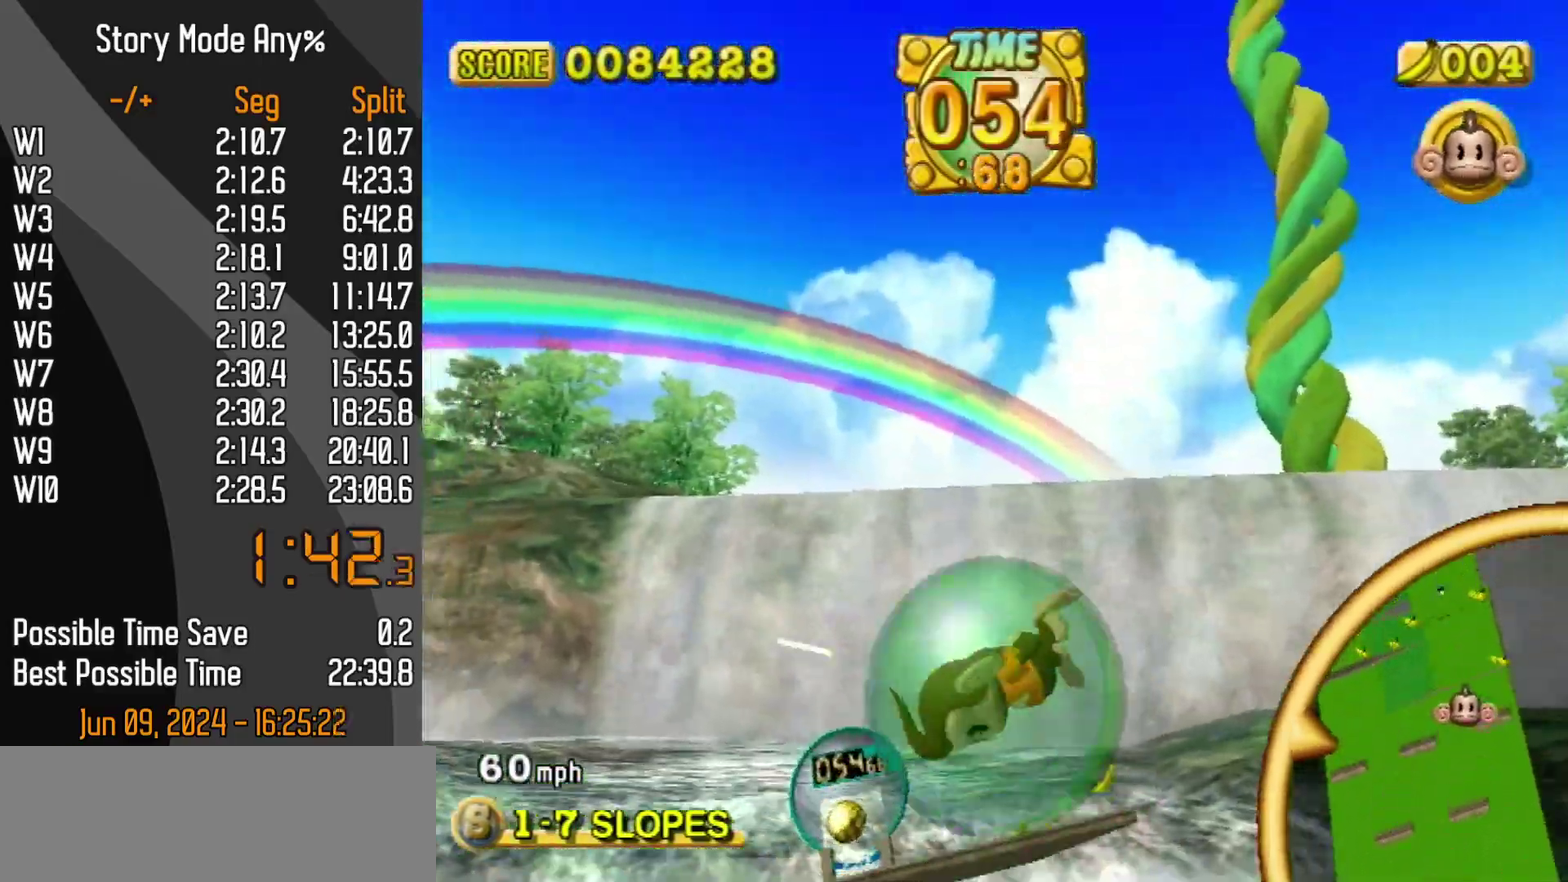
{"buttons": [], "left_stick": "center", "events": [[483, "left_stick", "center"]]}